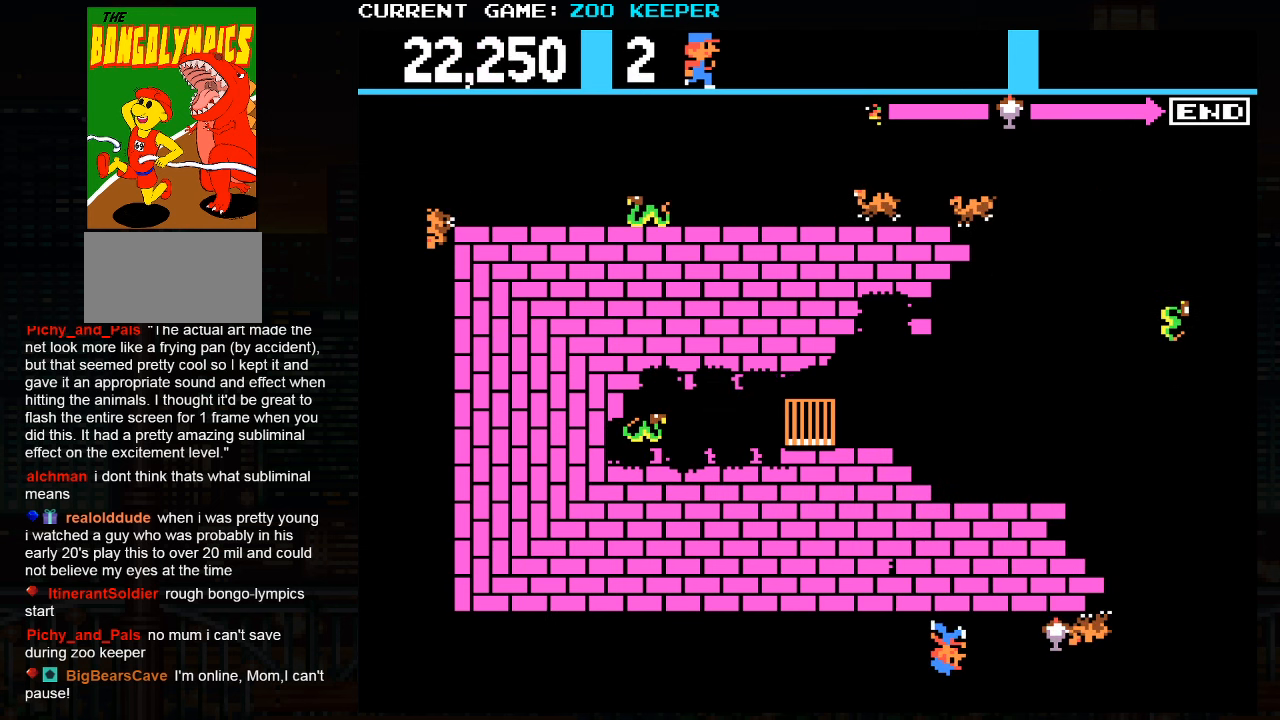
Gameplay with a controller (arcade stick); each line is a JSON object with the inputs held at the frame after it (dt_ms = milliseconds from this image to that frame). "events" lists button and stick changes between this image and that frame as [ms after this image, input, new state], when the widget could be followed in between. Not read: L3 R3.
{"dt_ms": 500, "buttons": [], "left_stick": "center", "events": [[433, "left_stick", "center"]]}
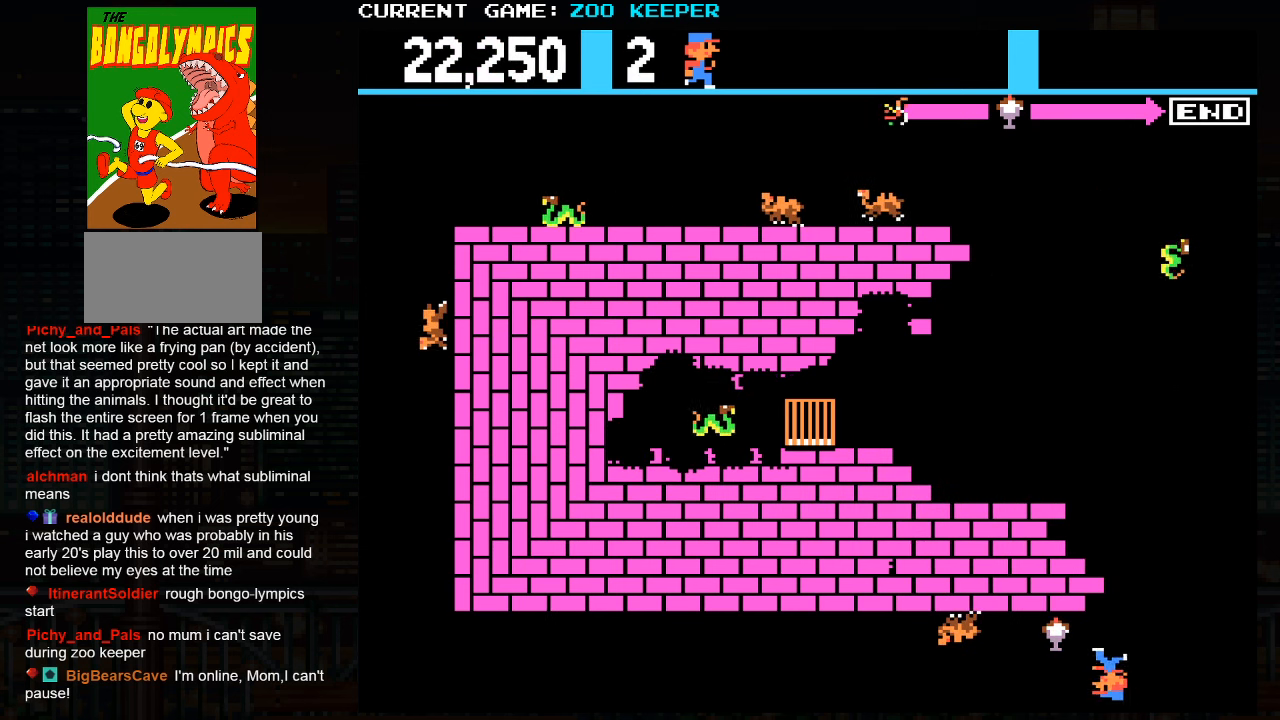
{"dt_ms": 500, "buttons": [], "left_stick": "center", "events": [[200, "left_stick", "right"], [333, "left_stick", "center"]]}
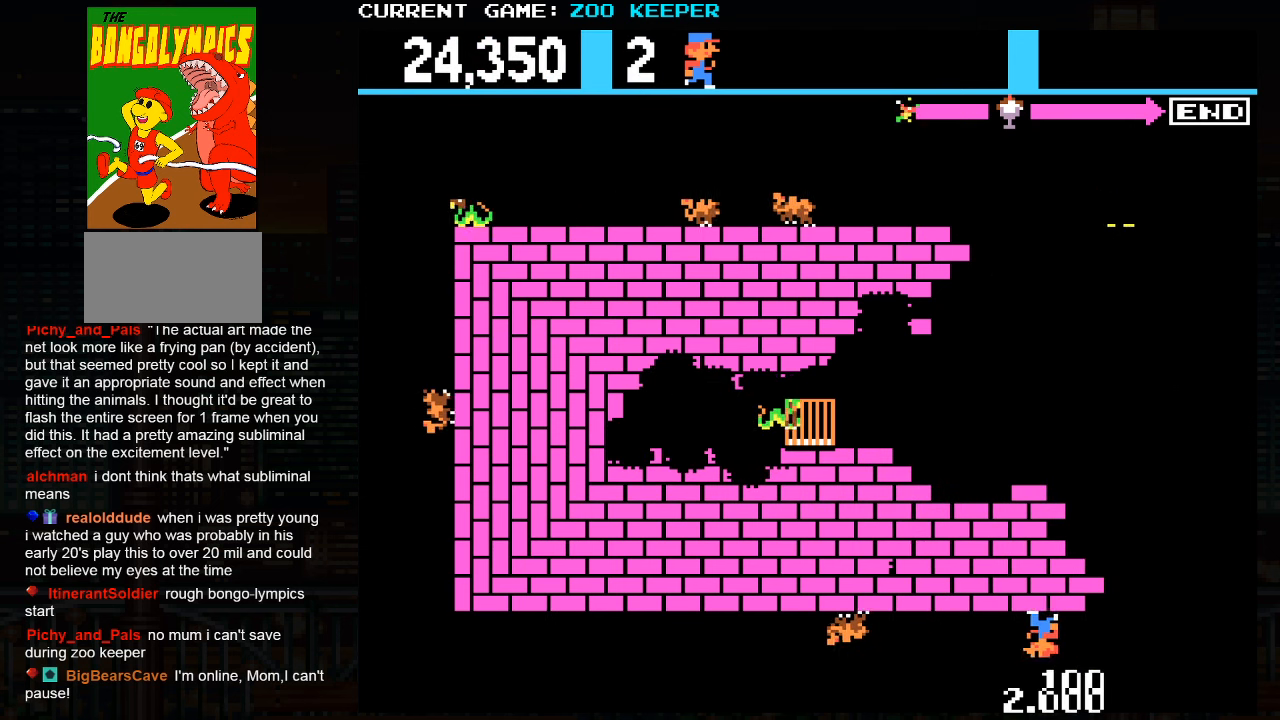
{"dt_ms": 500, "buttons": [], "left_stick": "right", "events": [[66, "left_stick", "right"]]}
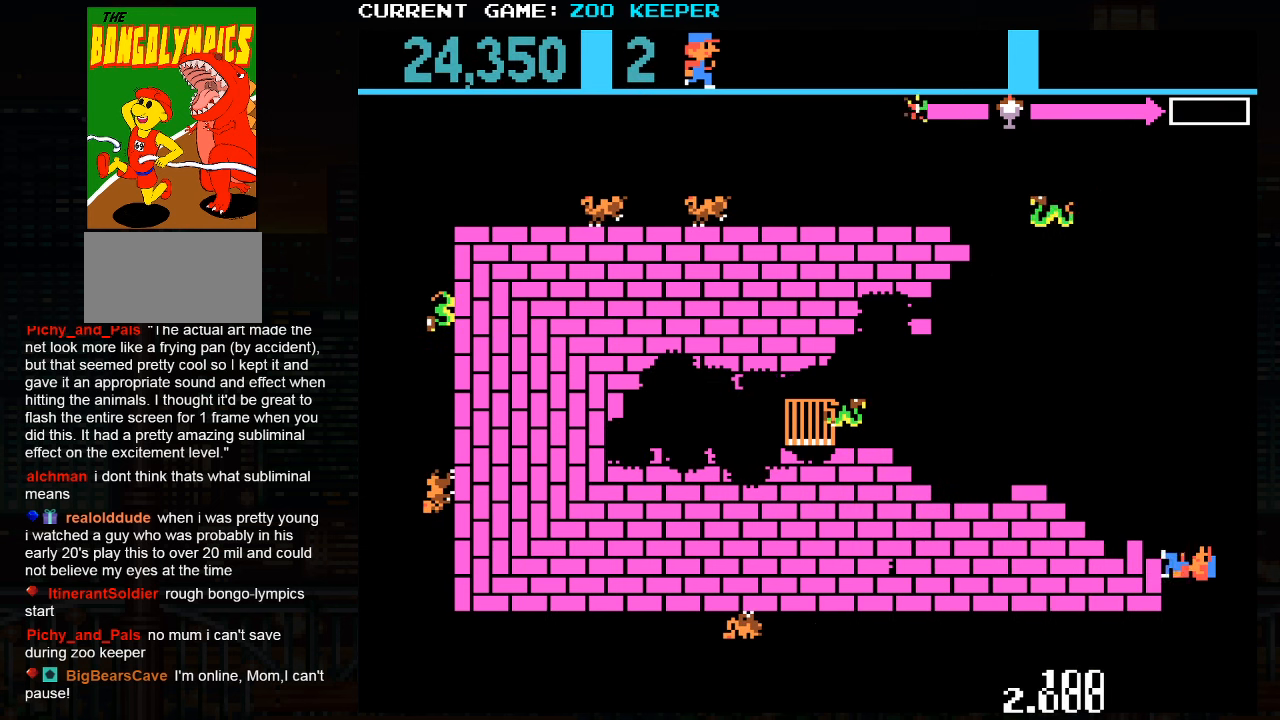
{"dt_ms": 500, "buttons": [], "left_stick": "up", "events": [[33, "left_stick", "up"]]}
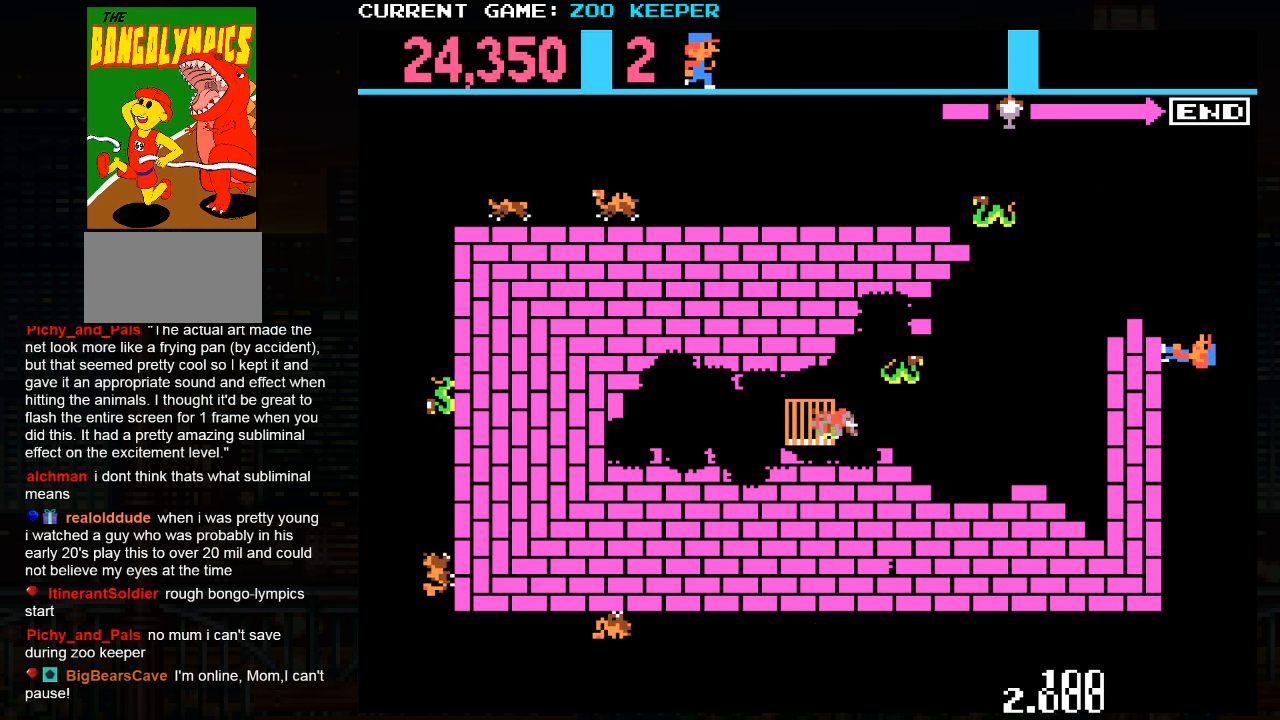
{"dt_ms": 1000, "buttons": [], "left_stick": "right"}
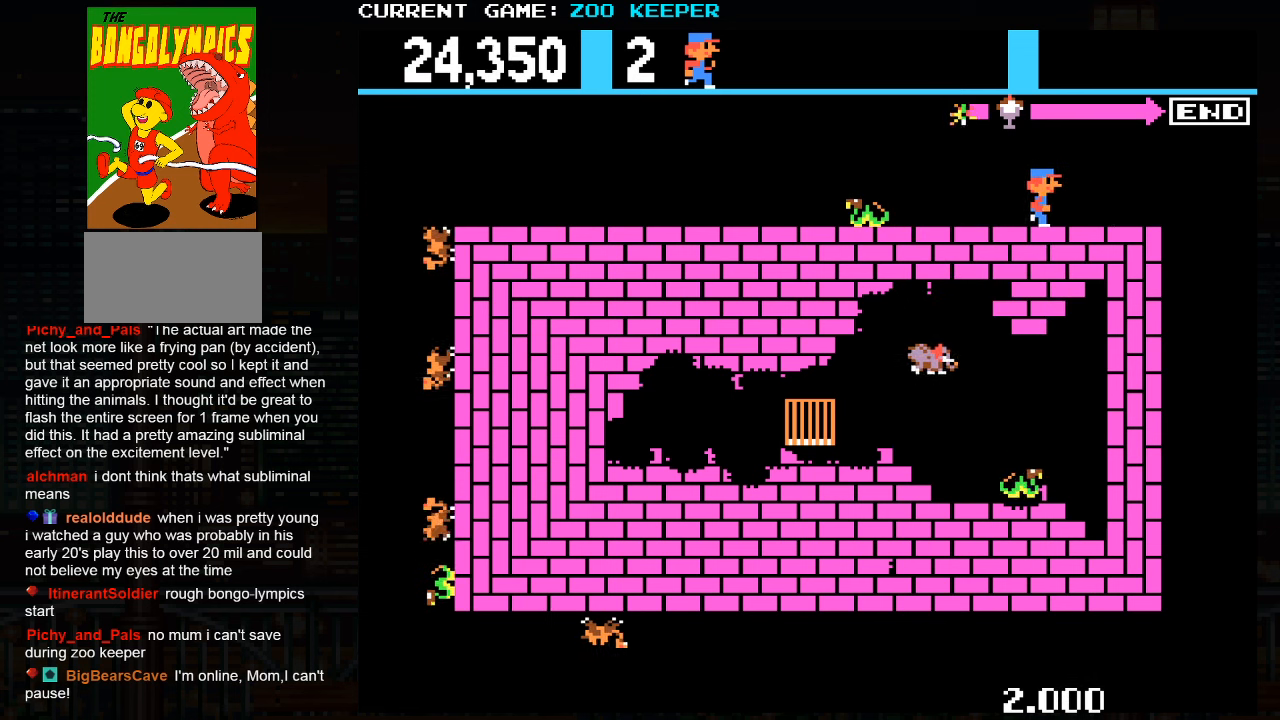
{"dt_ms": 500, "buttons": [], "left_stick": "down", "events": [[300, "left_stick", "down"]]}
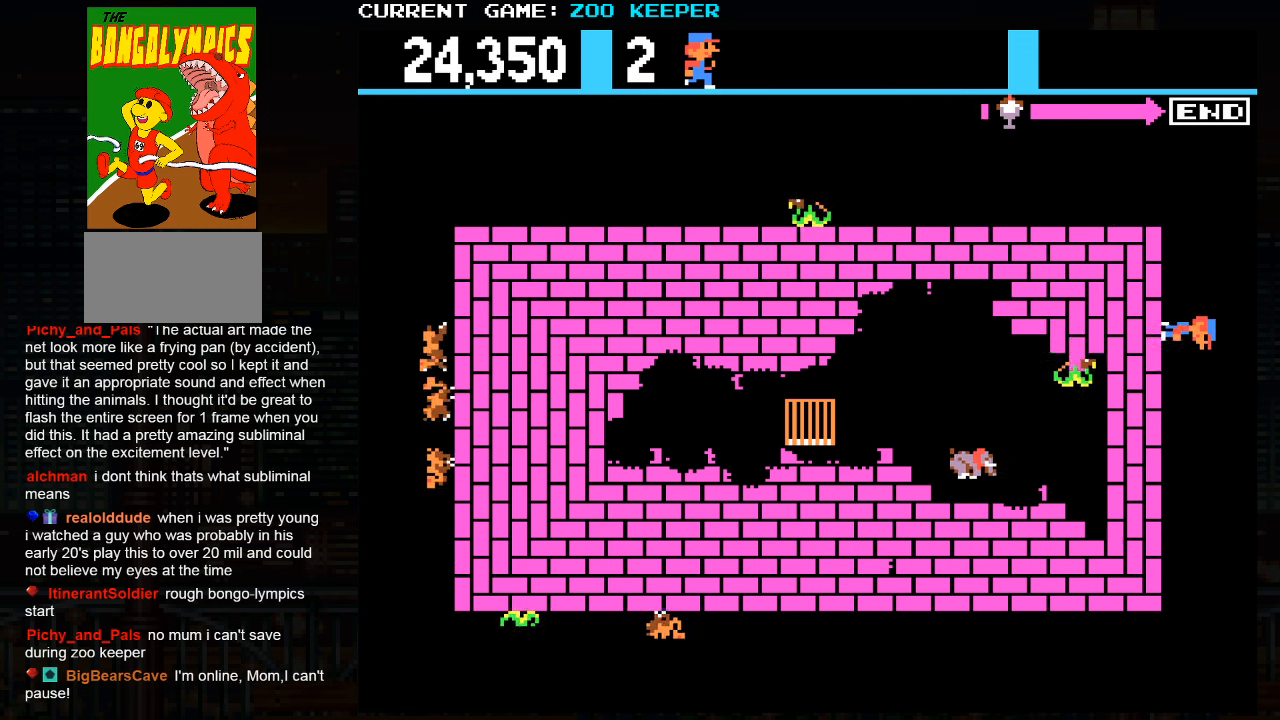
{"dt_ms": 500, "buttons": [], "left_stick": "down", "events": []}
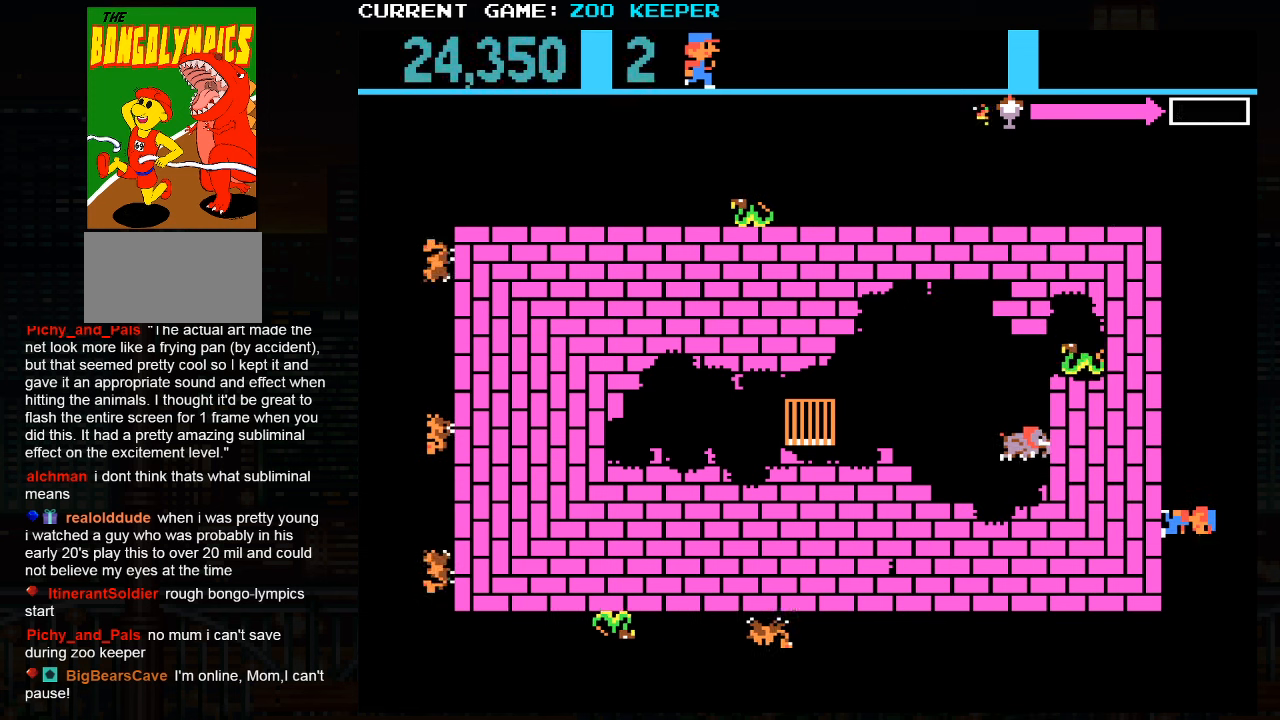
{"dt_ms": 1000, "buttons": [], "left_stick": "center"}
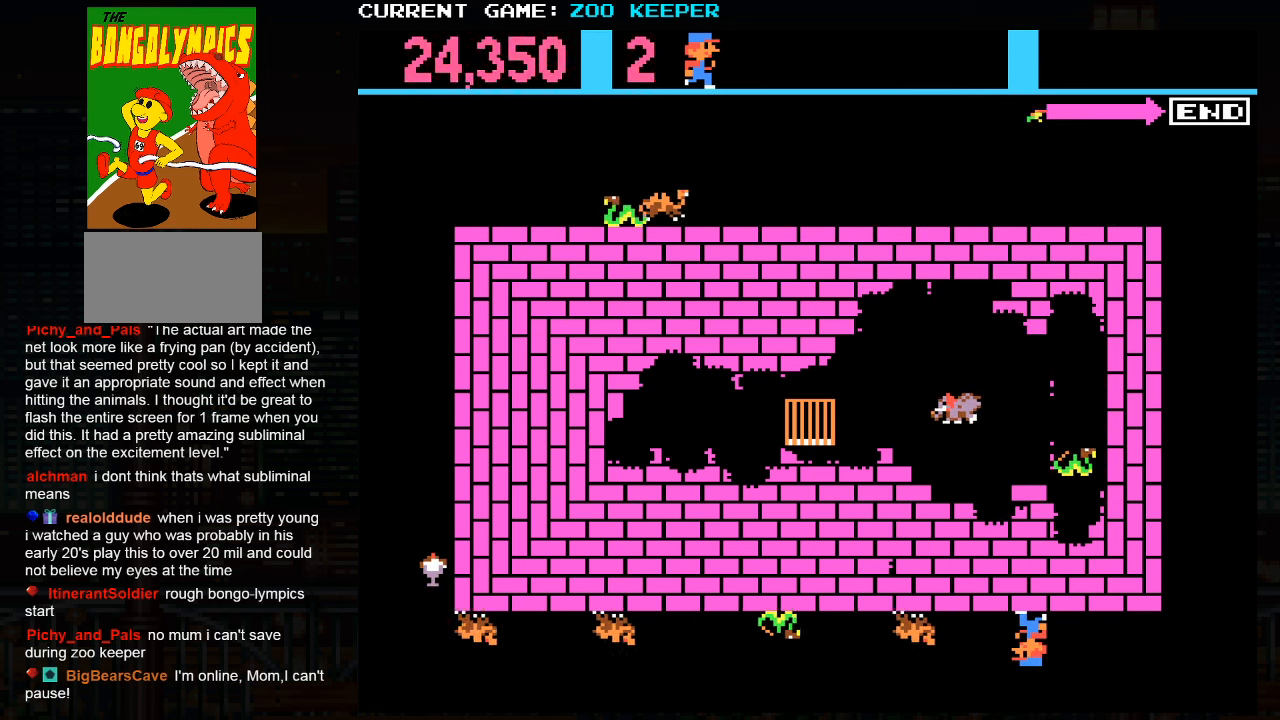
{"dt_ms": 500, "buttons": [], "left_stick": "right", "events": [[117, "SQUARE", "down"], [283, "SQUARE", "up"], [433, "left_stick", "right"]]}
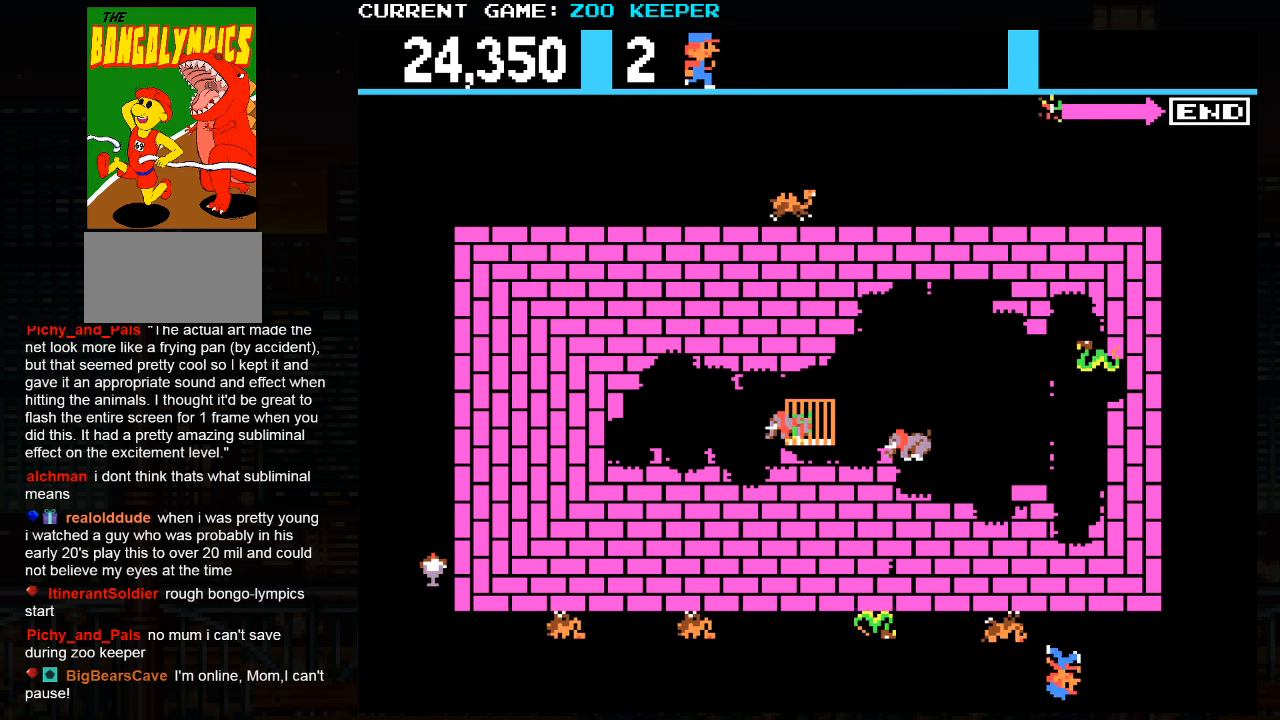
{"dt_ms": 500, "buttons": [], "left_stick": "up", "events": [[367, "left_stick", "up"]]}
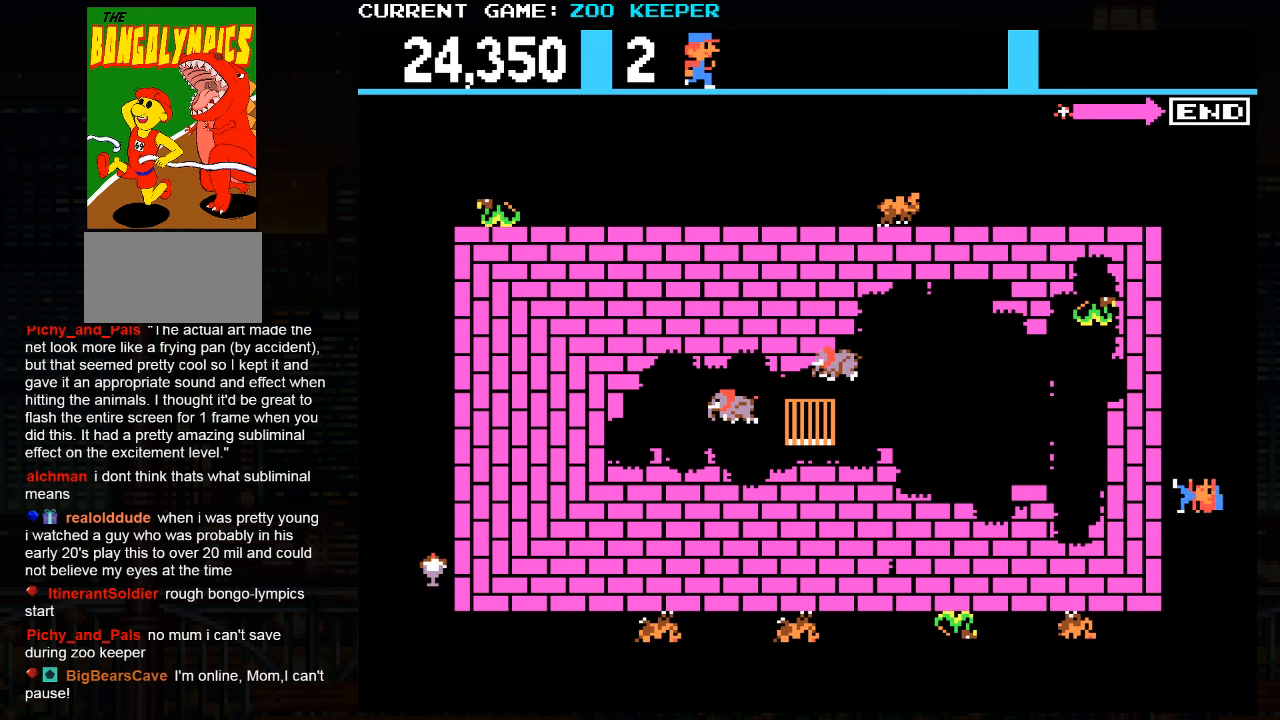
{"dt_ms": 500, "buttons": ["SQUARE"], "left_stick": "up", "events": [[450, "SQUARE", "down"]]}